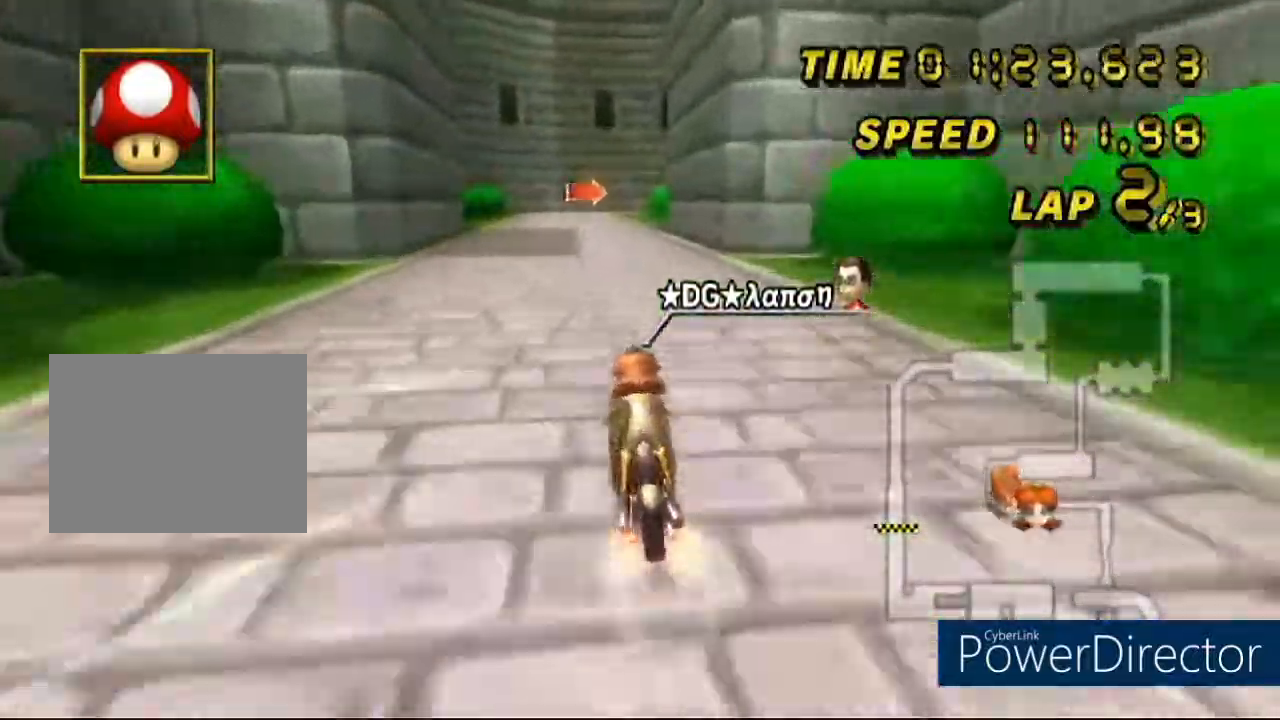
Gameplay with a controller (Nintendo layout); each line is a JSON object with the inputs held at the frame after it. "events" lists button and stick changes between this image and that frame as [ms after this image, input, new state], when the widget could be followed in between. Not read: B L3 R3 X Y Z.
{"buttons": ["A"], "left_stick": "center", "events": []}
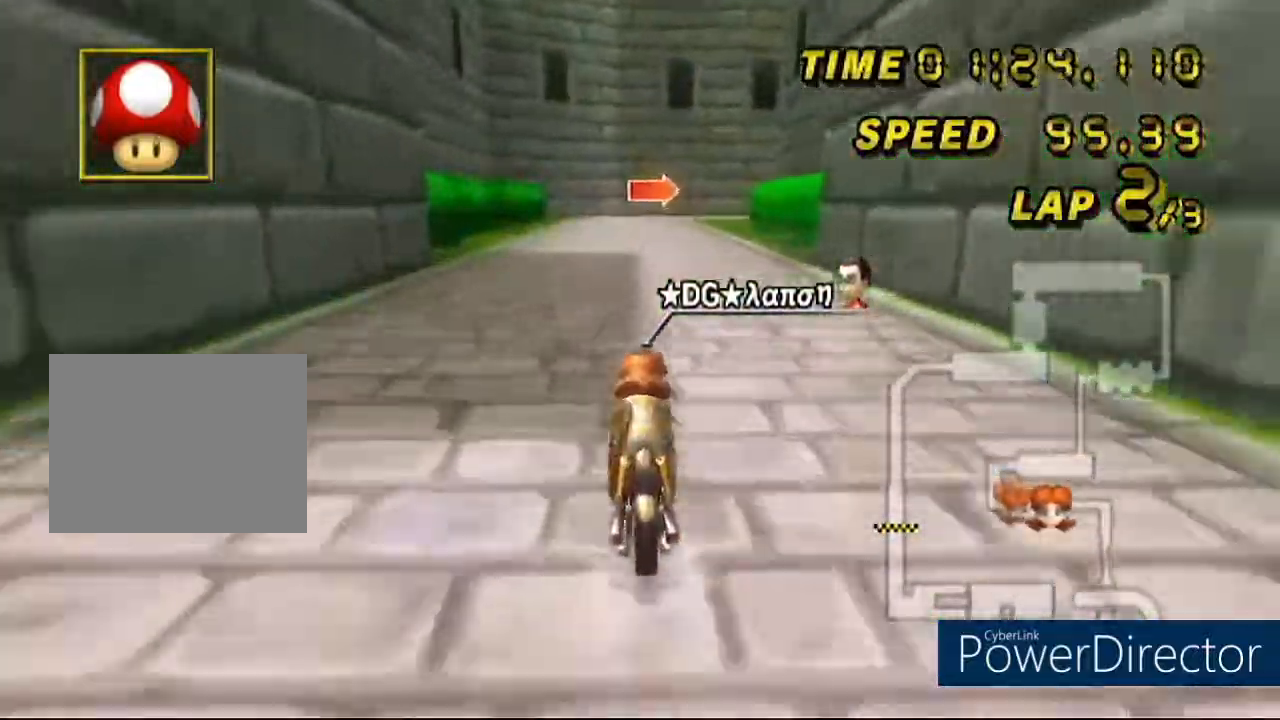
{"buttons": ["A"], "left_stick": "center", "events": []}
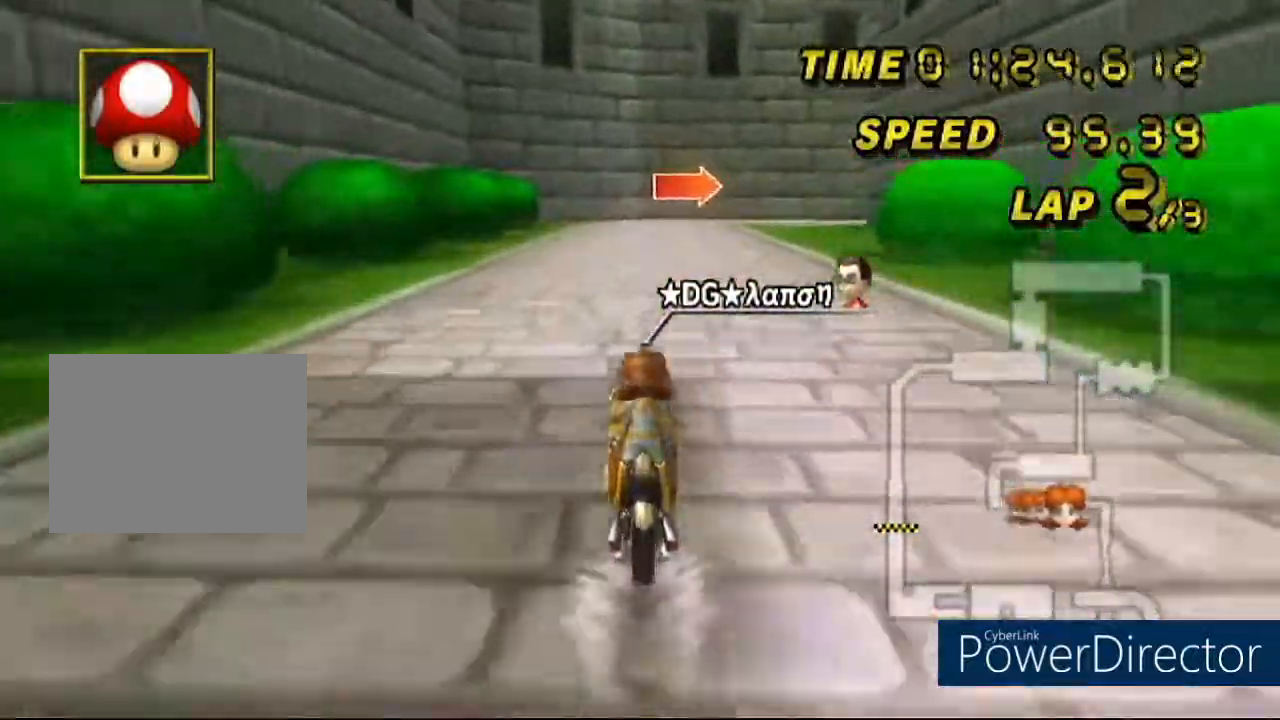
{"buttons": ["A"], "left_stick": "center", "events": []}
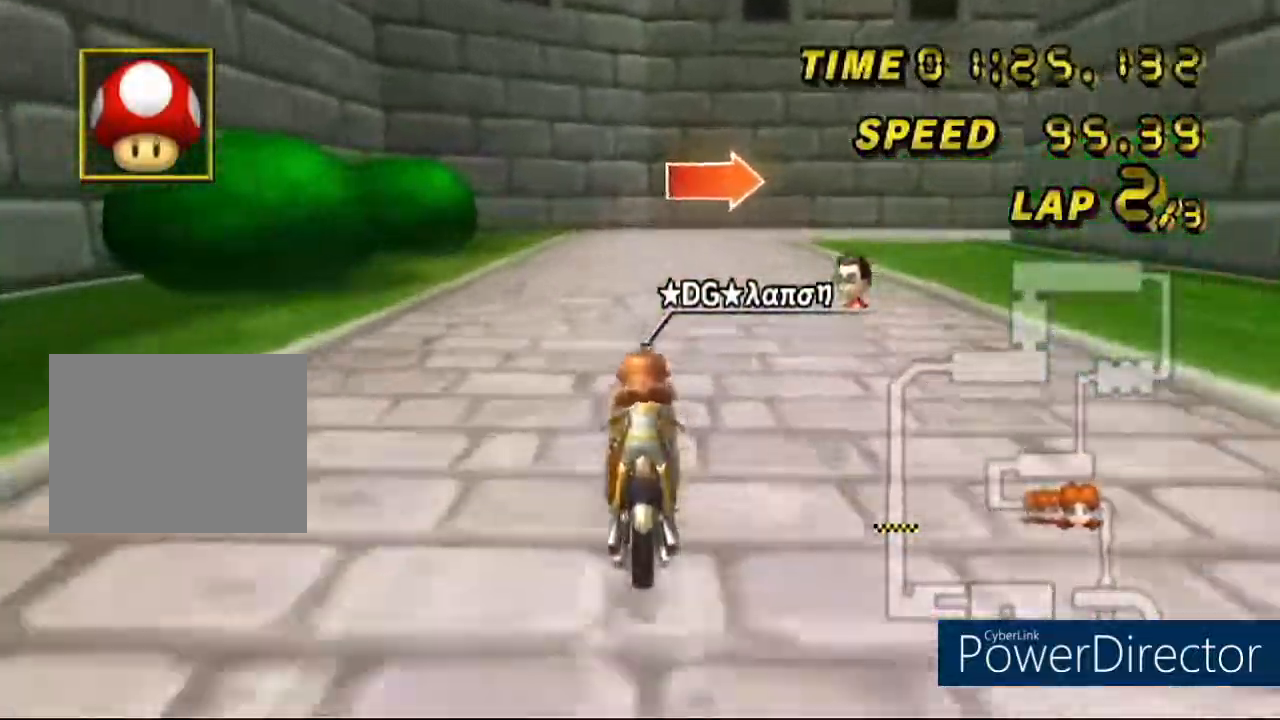
{"buttons": ["A", "R1"], "left_stick": "right", "events": [[33, "R1", "down"], [200, "left_stick", "right"]]}
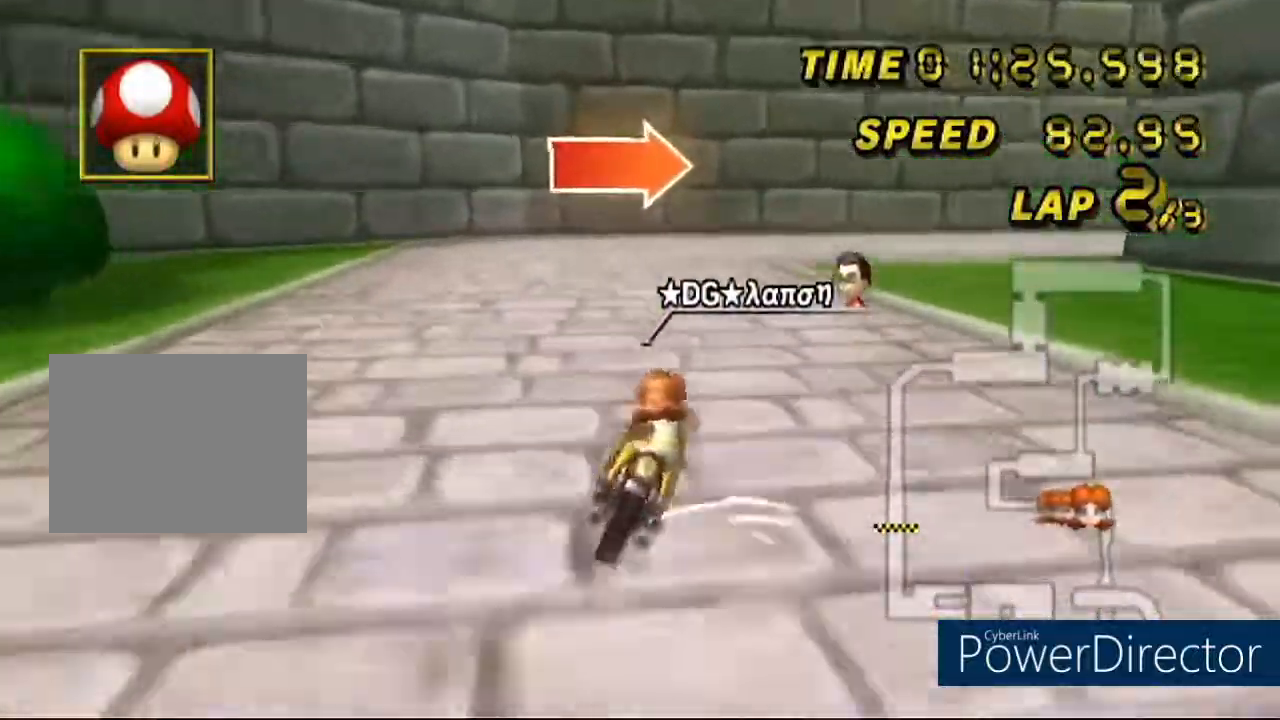
{"buttons": ["A", "R1"], "left_stick": "right", "events": [[101, "left_stick", "up-right"], [117, "L1", "down"], [167, "L1", "up"], [234, "left_stick", "up"], [334, "left_stick", "right"]]}
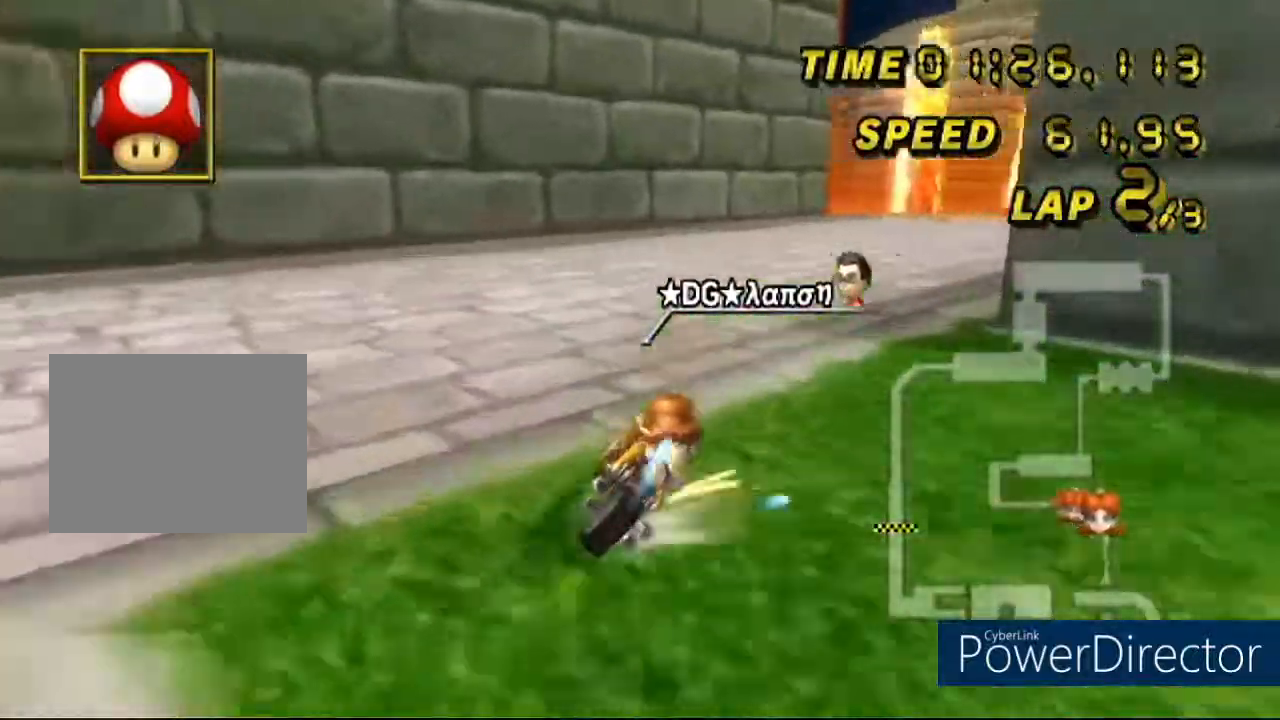
{"buttons": ["A"], "left_stick": "center", "events": [[334, "L1", "down"], [334, "R1", "up"], [417, "left_stick", "center"], [500, "L1", "up"]]}
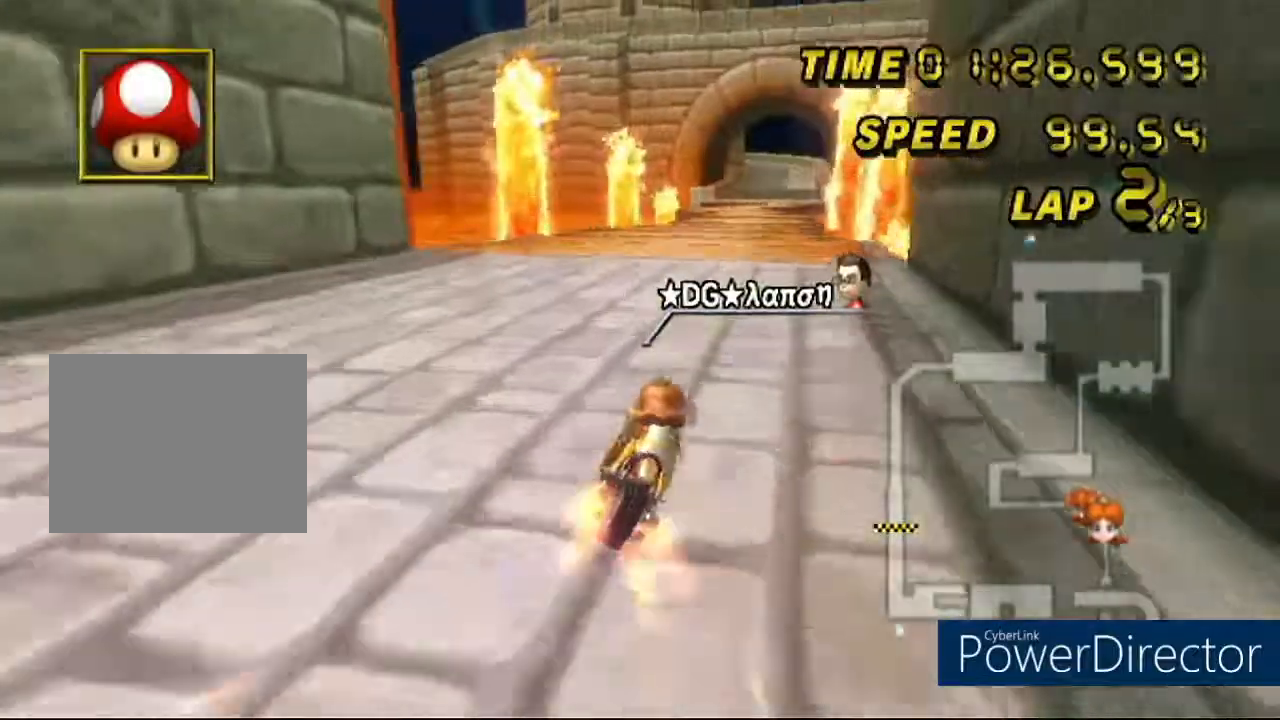
{"buttons": ["A"], "left_stick": "center", "events": [[50, "L1", "down"], [151, "L1", "up"]]}
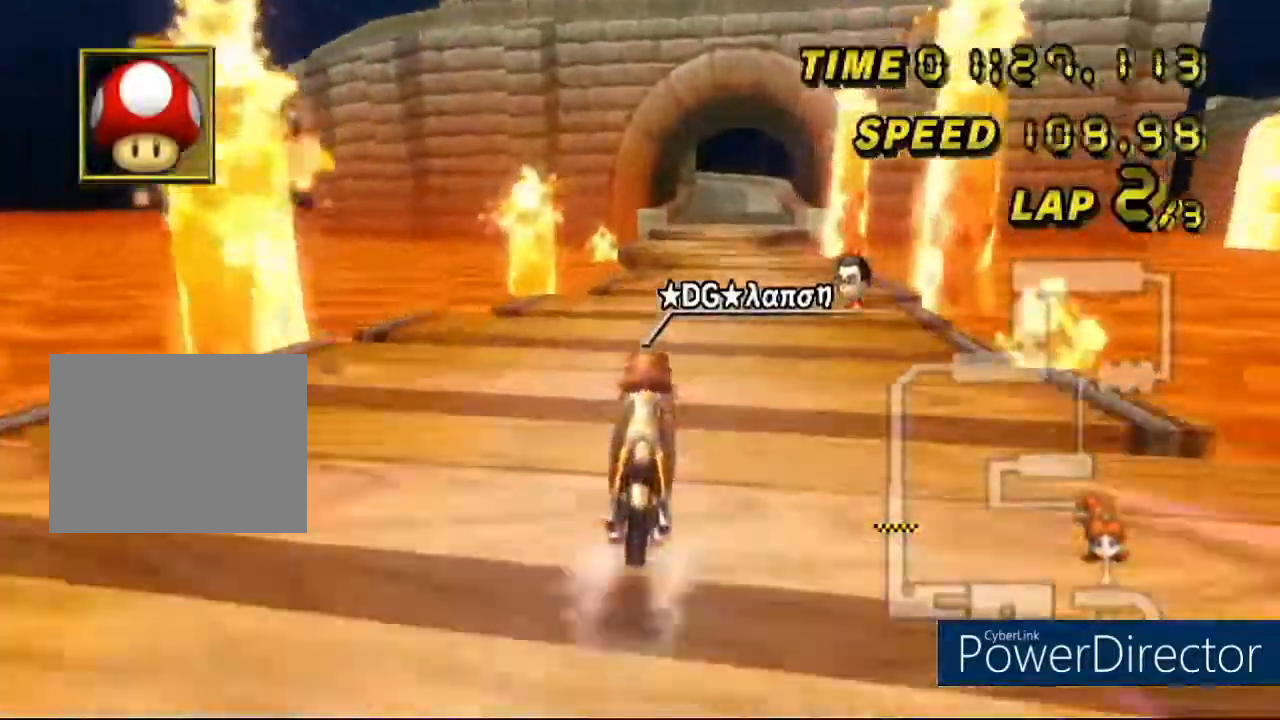
{"buttons": ["A"], "left_stick": "center", "events": [[83, "left_stick", "right"], [367, "left_stick", "center"]]}
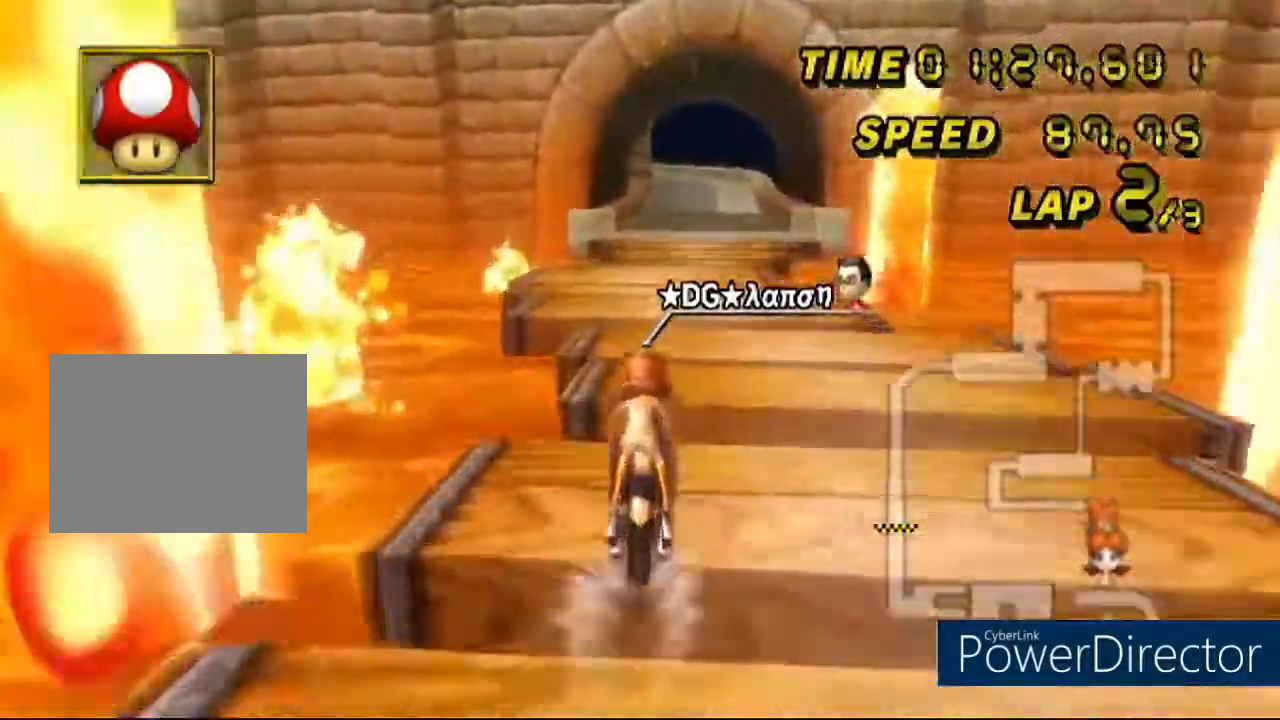
{"buttons": ["A"], "left_stick": "center", "events": []}
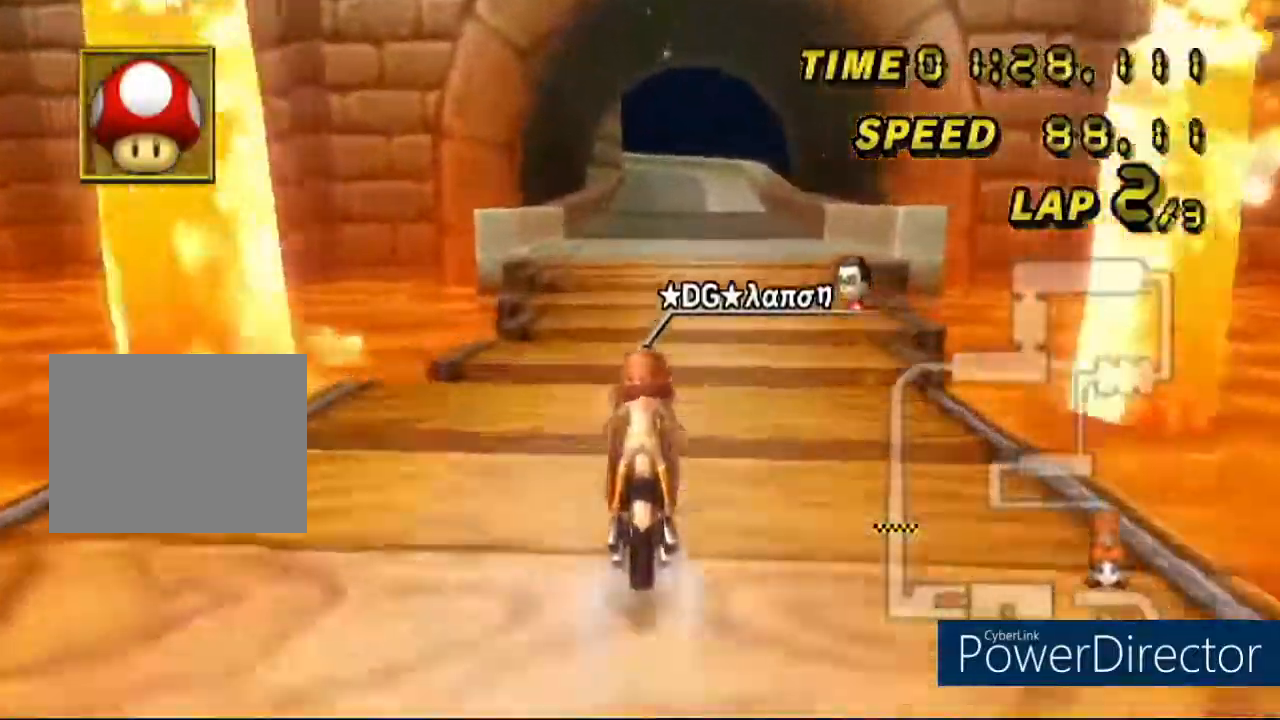
{"buttons": ["A", "DPAD_UP"], "left_stick": "center"}
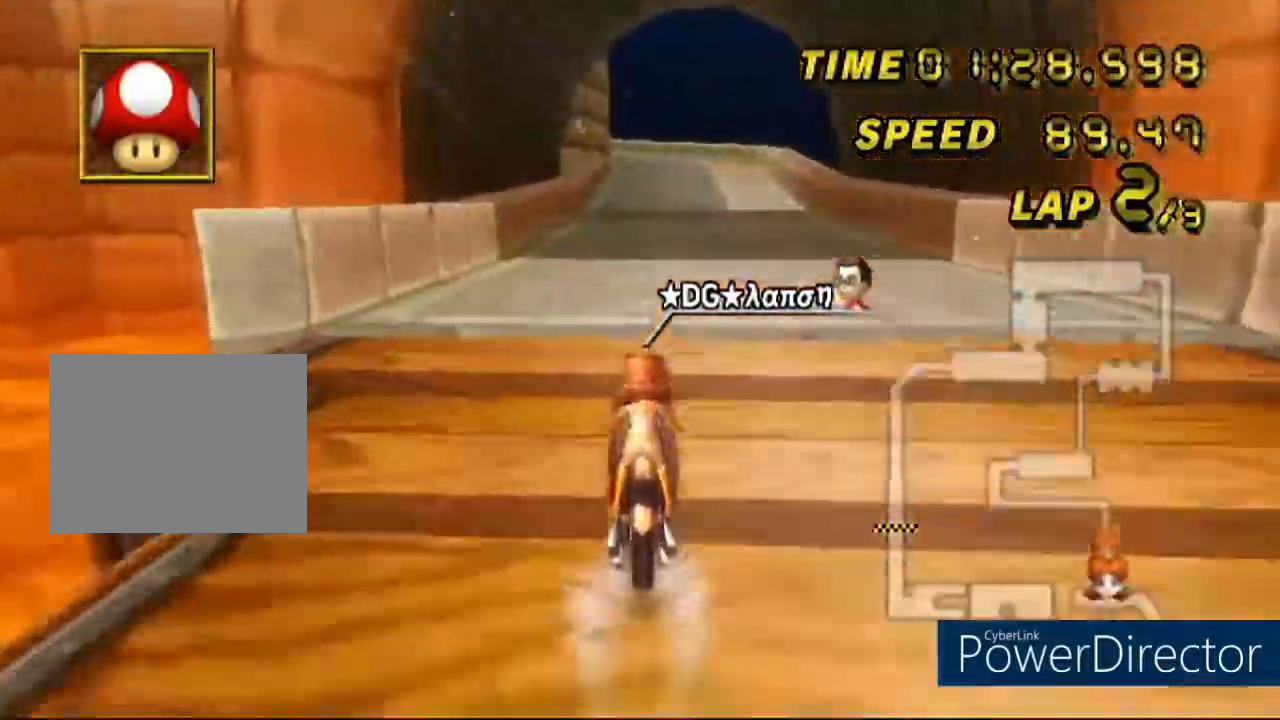
{"buttons": ["A", "DPAD_UP"], "left_stick": "center", "events": []}
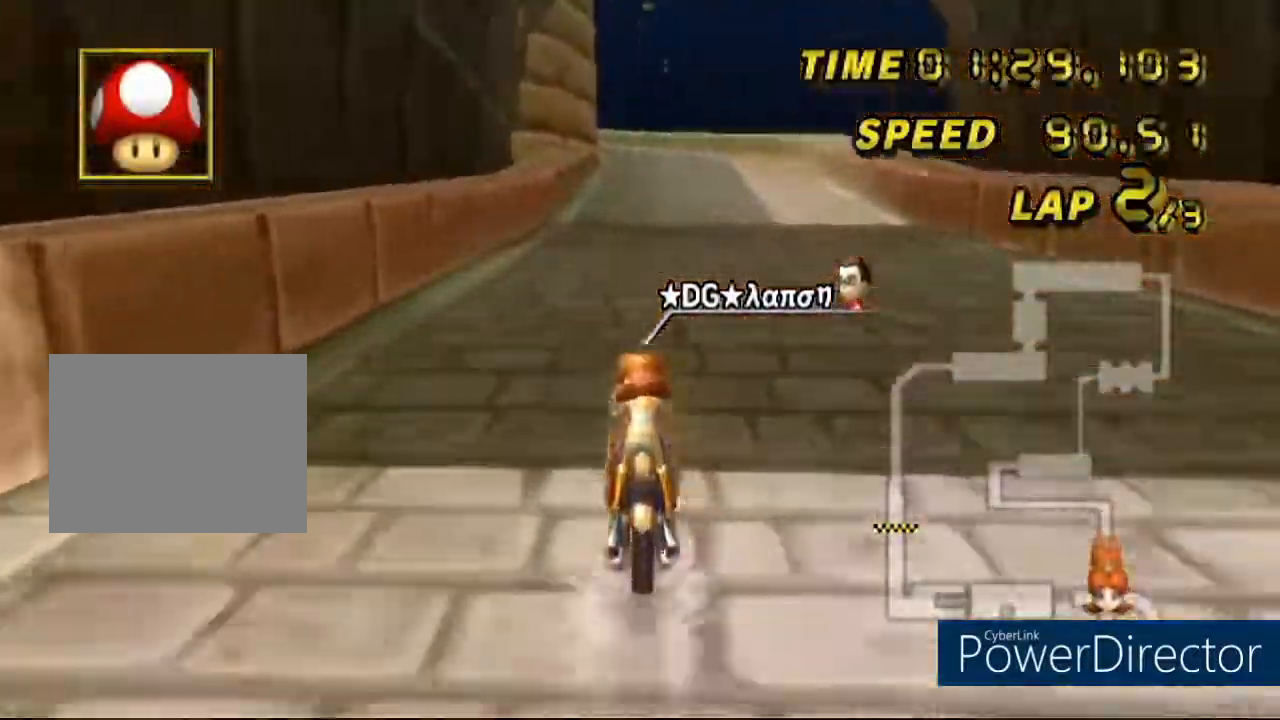
{"buttons": ["A", "DPAD_UP"], "left_stick": "center", "events": []}
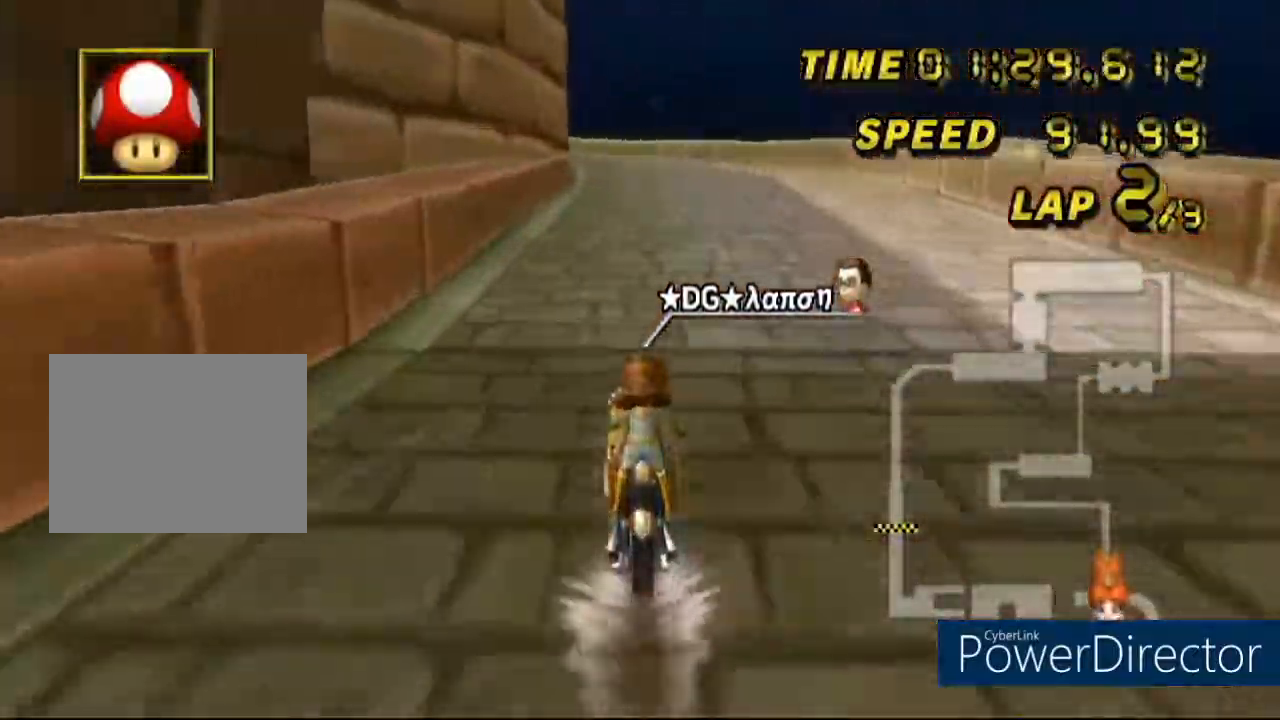
{"buttons": ["A"], "left_stick": "center", "events": [[501, "DPAD_UP", "up"]]}
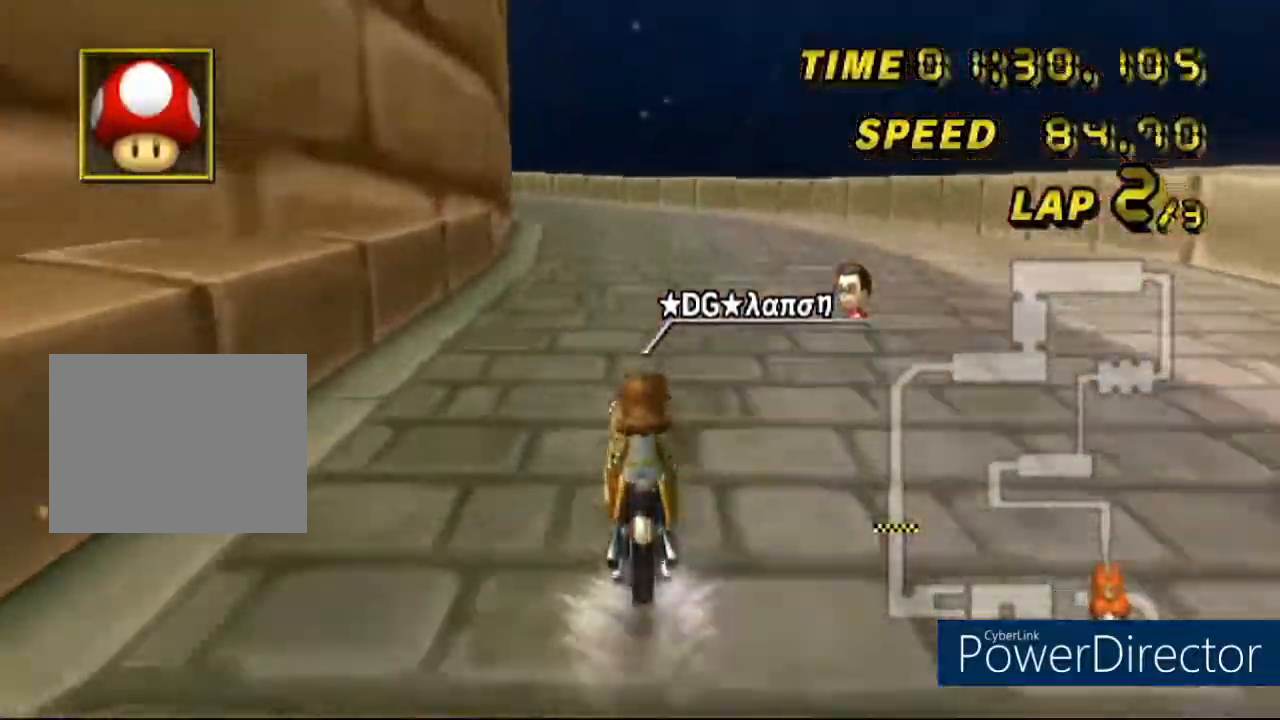
{"buttons": ["A", "R1"], "left_stick": "down", "events": [[83, "R1", "down"], [233, "left_stick", "left"], [417, "left_stick", "down"]]}
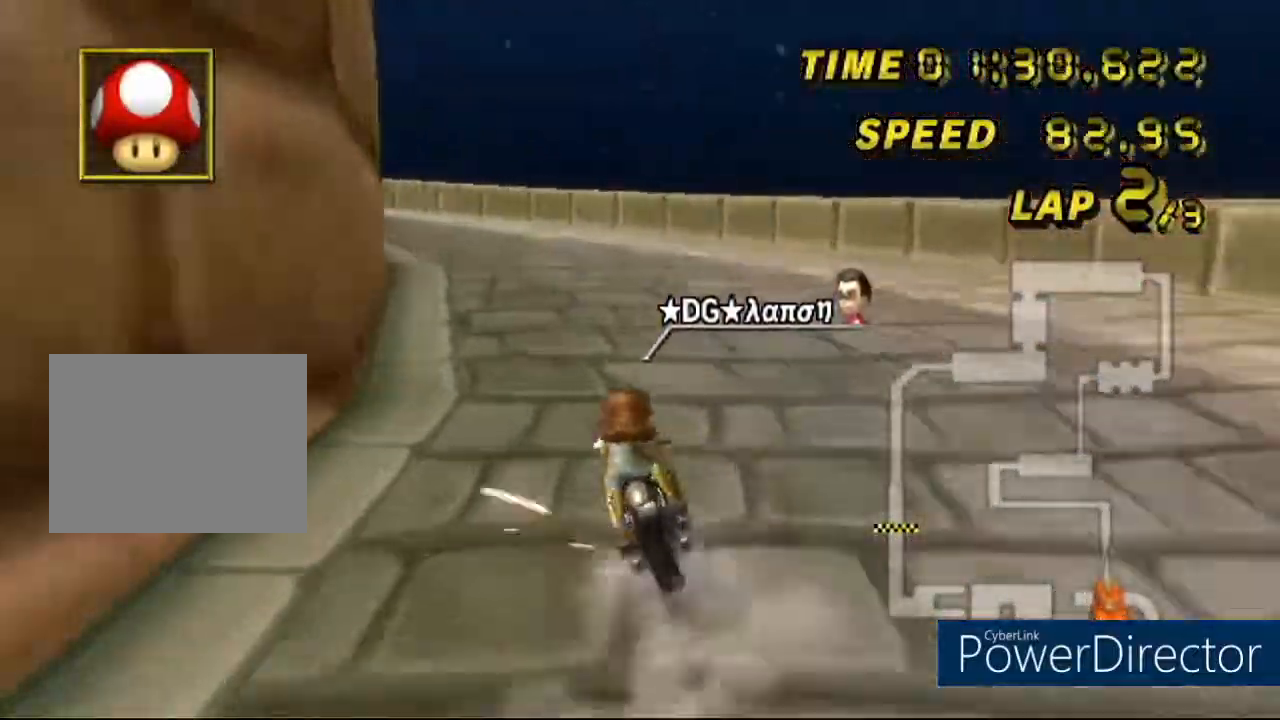
{"buttons": ["A", "R1"], "left_stick": "left", "events": [[134, "left_stick", "left"]]}
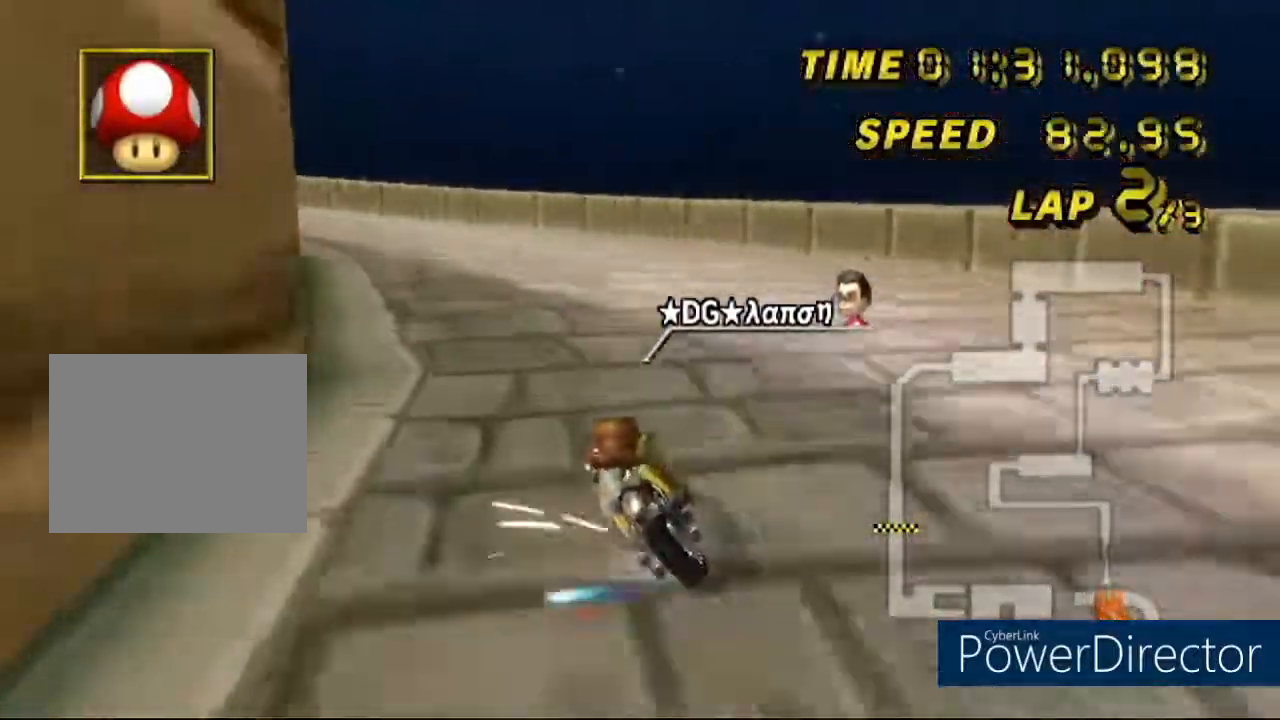
{"buttons": ["A"], "left_stick": "center", "events": [[467, "R1", "up"], [500, "left_stick", "center"]]}
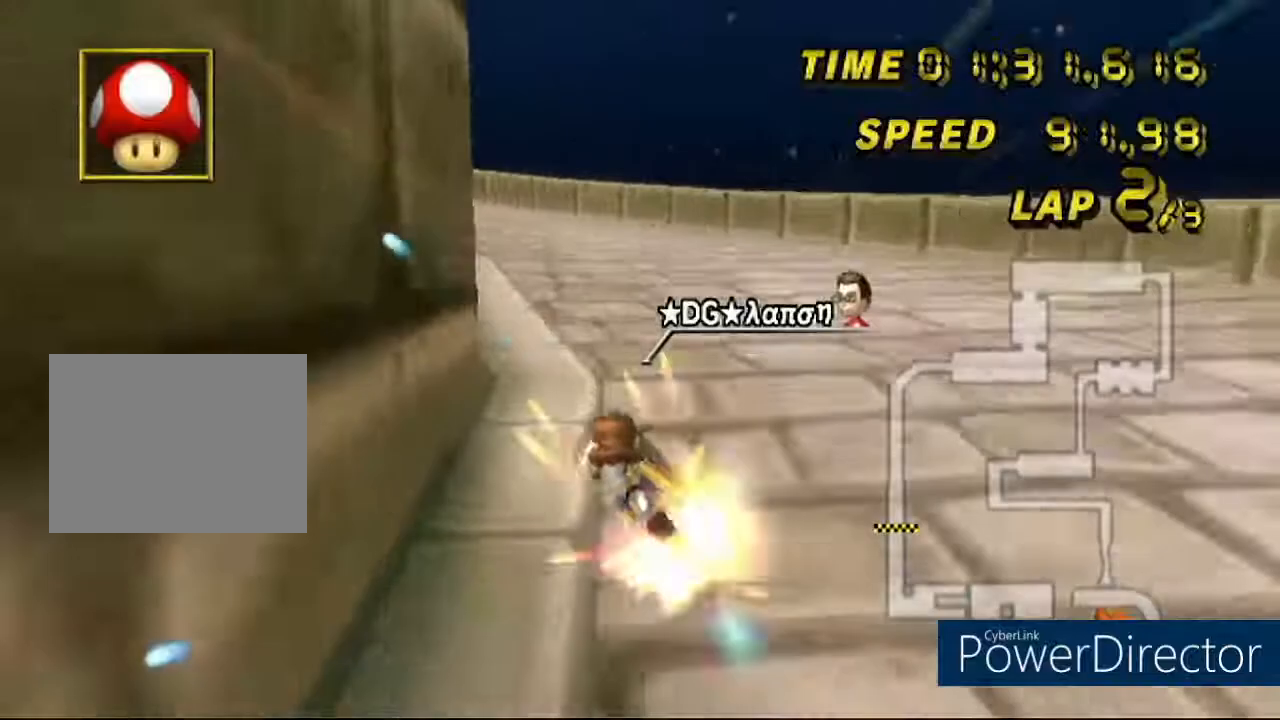
{"buttons": ["A", "R1"], "left_stick": "left", "events": [[67, "R1", "down"], [167, "left_stick", "left"]]}
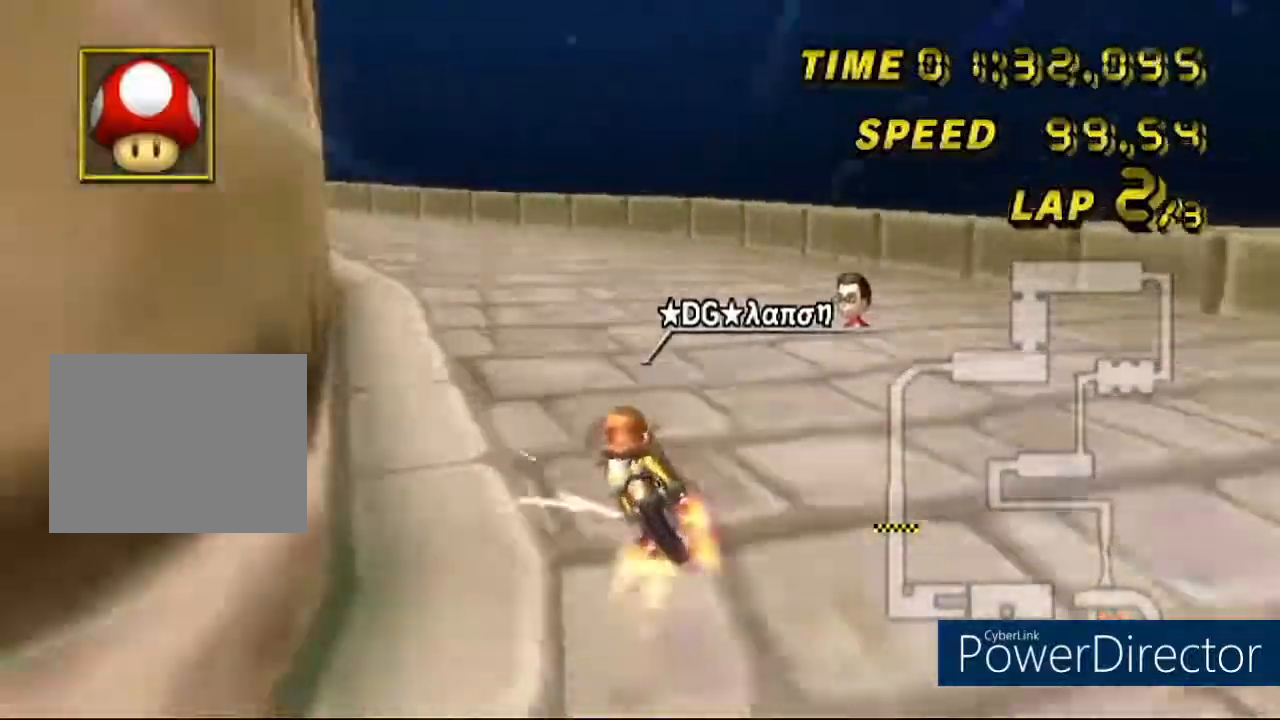
{"buttons": ["A", "R1"], "left_stick": "left", "events": []}
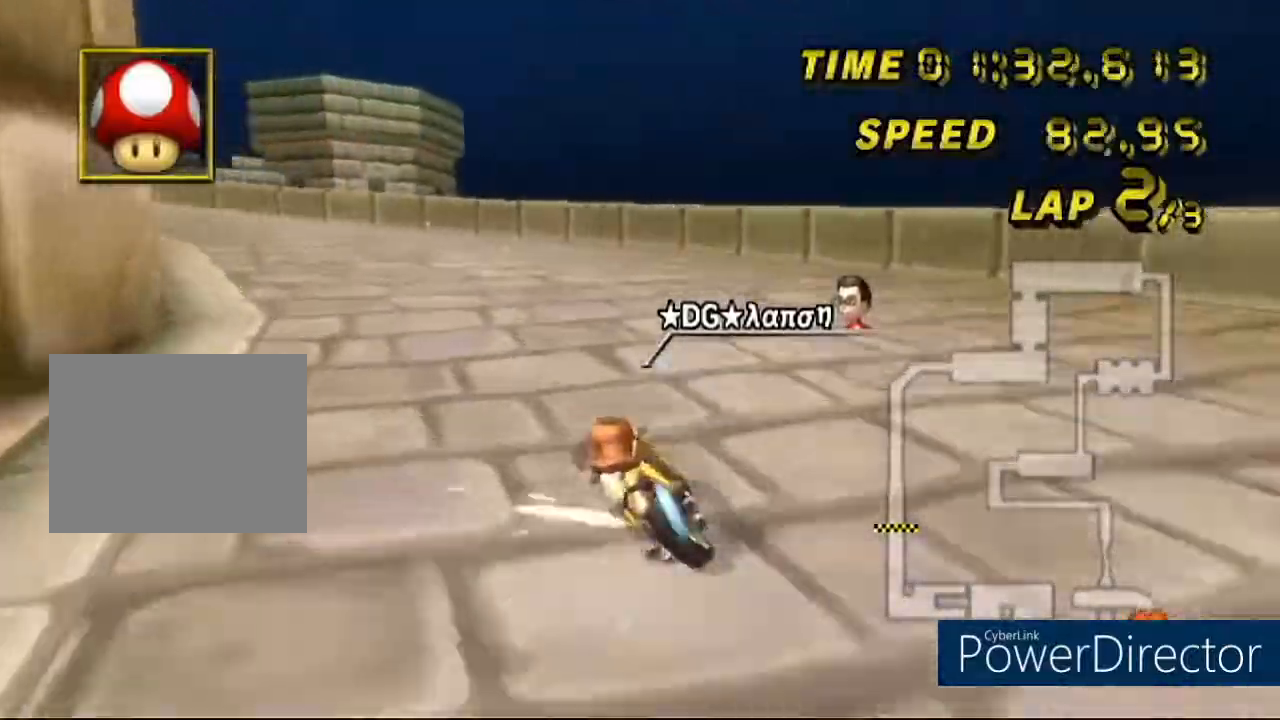
{"buttons": ["A", "R1"], "left_stick": "down-right", "events": [[317, "left_stick", "down"], [367, "left_stick", "down-right"]]}
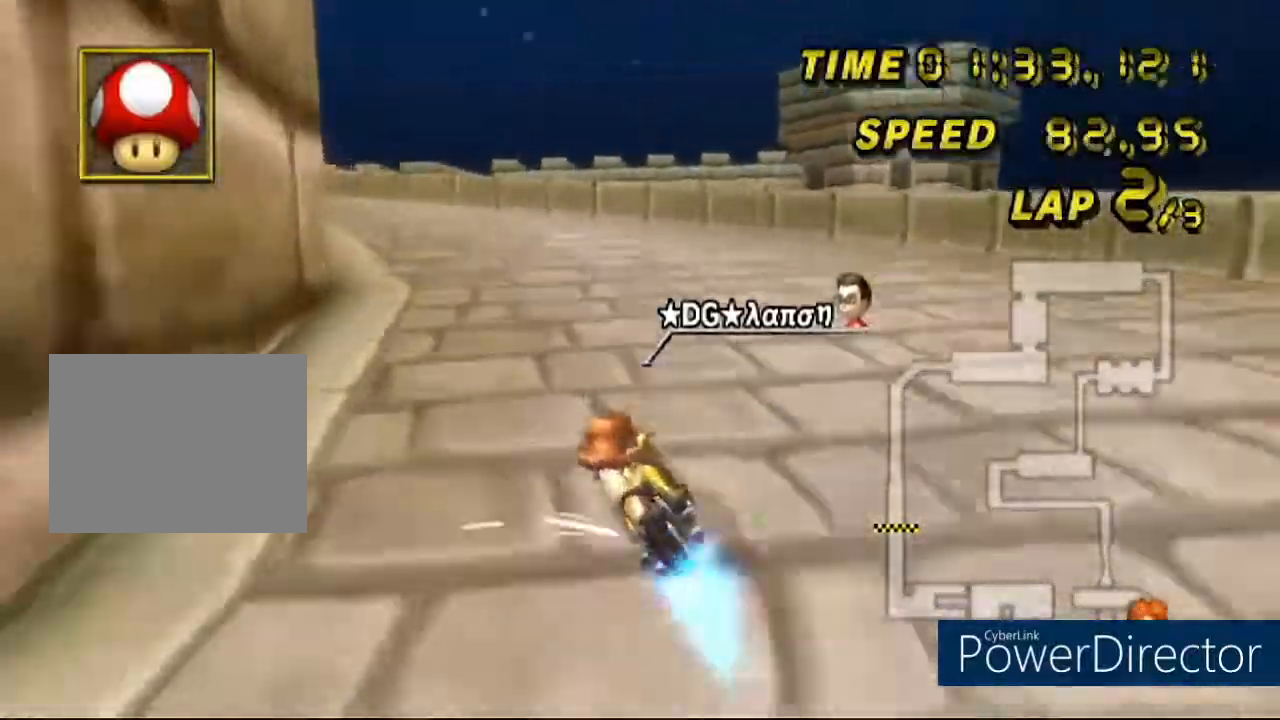
{"buttons": ["A"], "left_stick": "left", "events": [[83, "left_stick", "left"], [500, "R1", "up"]]}
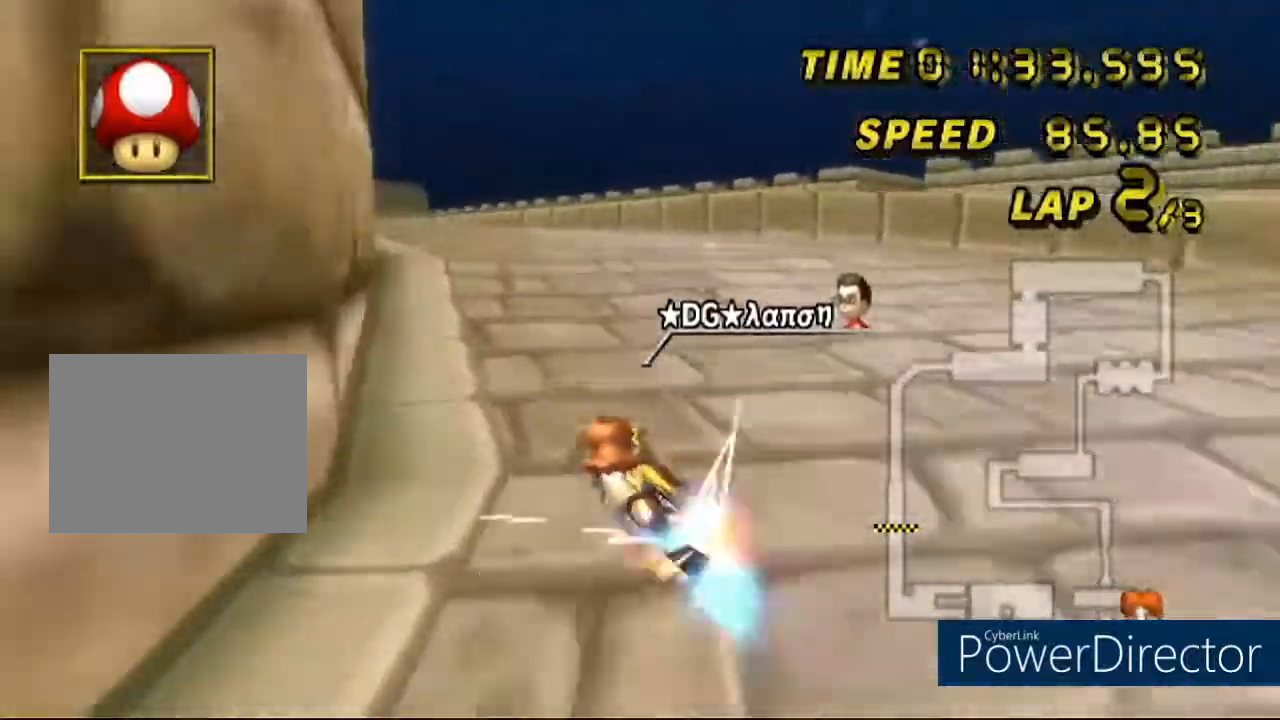
{"buttons": ["A"], "left_stick": "center", "events": [[34, "left_stick", "center"], [100, "DPAD_UP", "down"], [267, "DPAD_UP", "up"]]}
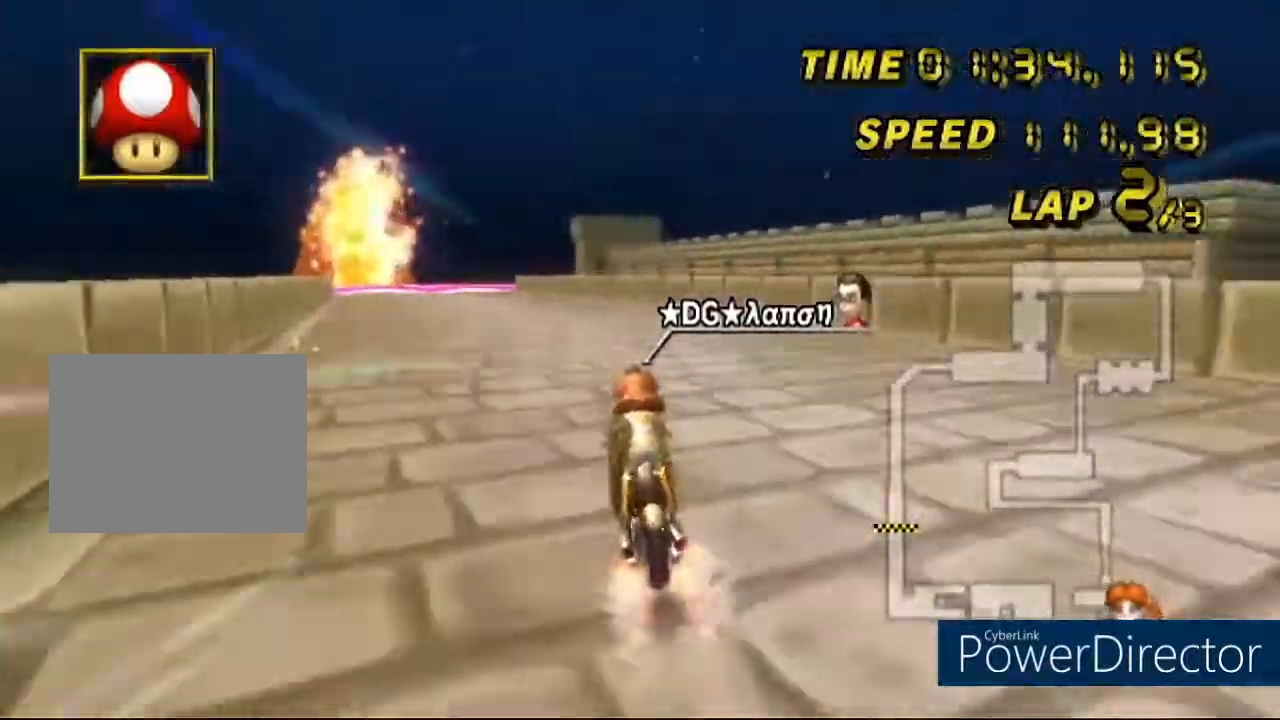
{"buttons": ["A"], "left_stick": "center", "events": [[67, "left_stick", "left"], [400, "left_stick", "center"]]}
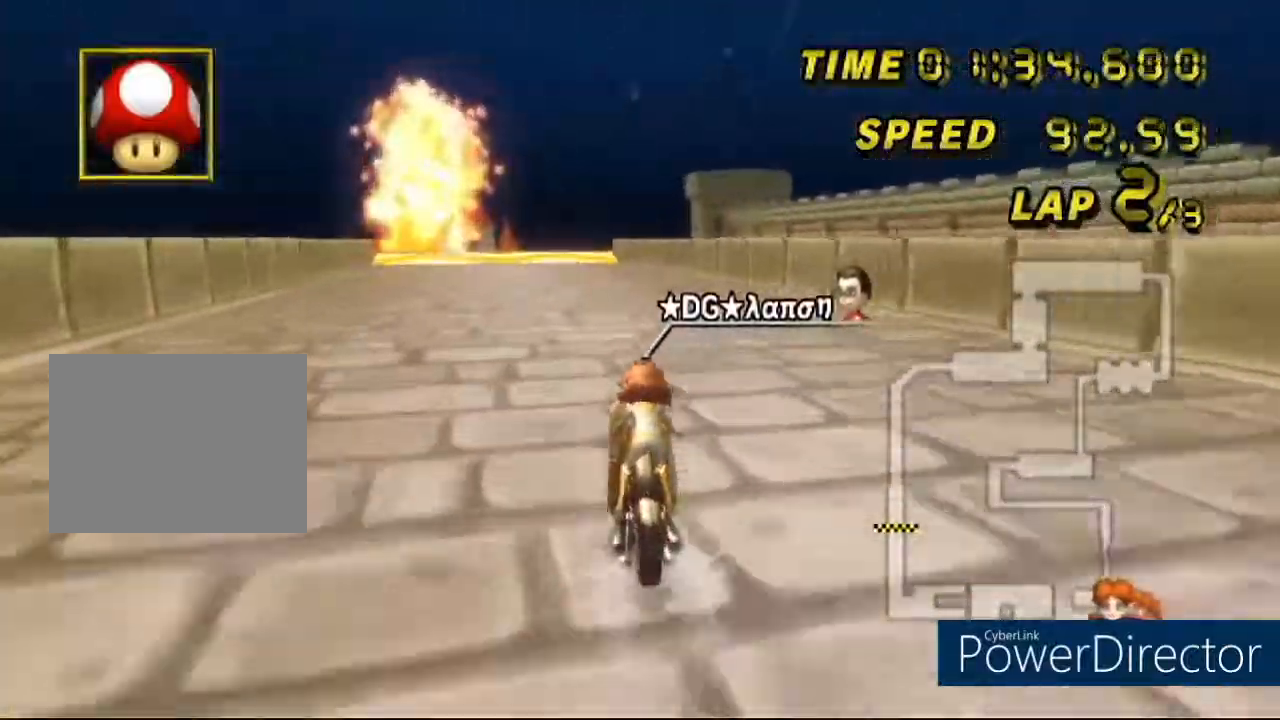
{"buttons": ["A"], "left_stick": "center", "events": [[67, "left_stick", "left"], [234, "left_stick", "center"]]}